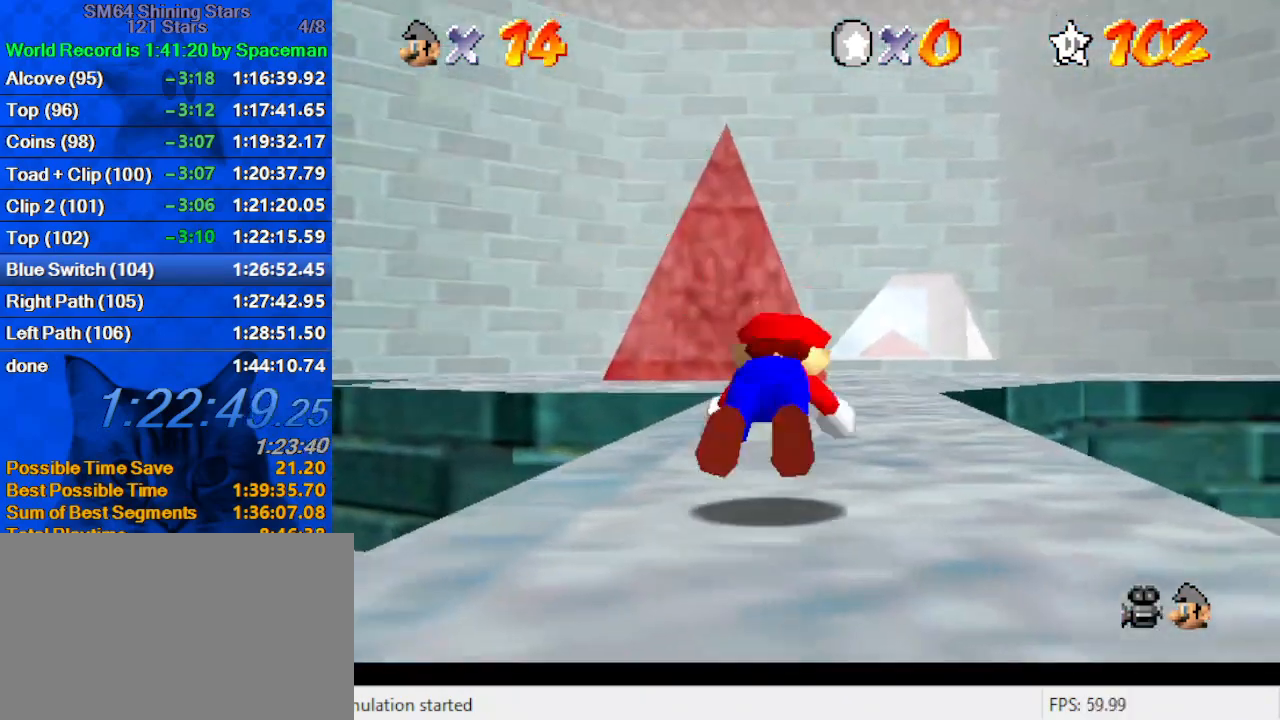
Gameplay with keyboard; each line is a JSON object with the keys held at the frame after it. "events" lists presses ("down") and releases ("up") of "a", "c", "ctrl", "d", "down", "left", "return", "right", "s", "shift", "up", "w", "x" and "y" between this image and that frame as [ms after this image, input, new state], when the widget could be followed in between. No other keys are recorded. Mouse input is not recorded.
{"keys": ["up"], "events": [[33, "shift", "down"], [100, "ctrl", "down"], [100, "right", "up"], [167, "ctrl", "up"], [167, "shift", "up"], [267, "s", "down"], [400, "s", "up"]]}
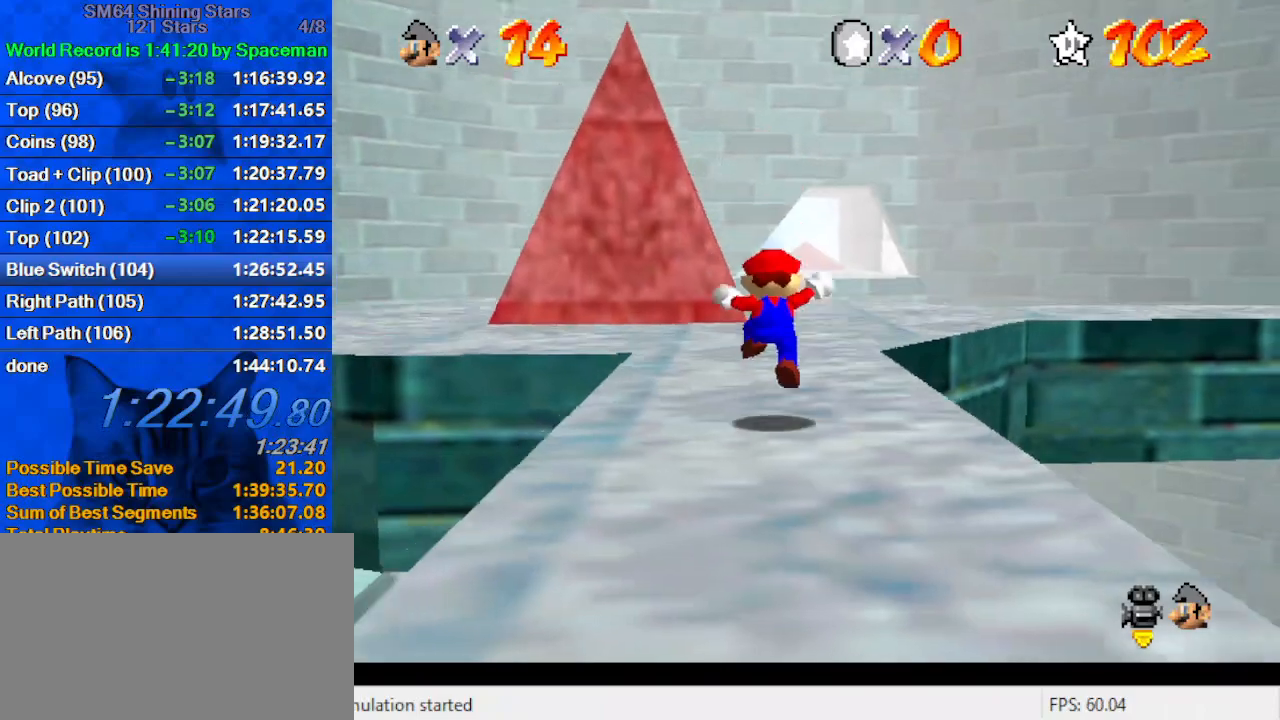
{"keys": ["right", "up"], "events": [[100, "y", "down"], [133, "shift", "down"], [233, "shift", "up"], [233, "y", "up"], [300, "right", "down"], [333, "d", "down"], [433, "d", "up"]]}
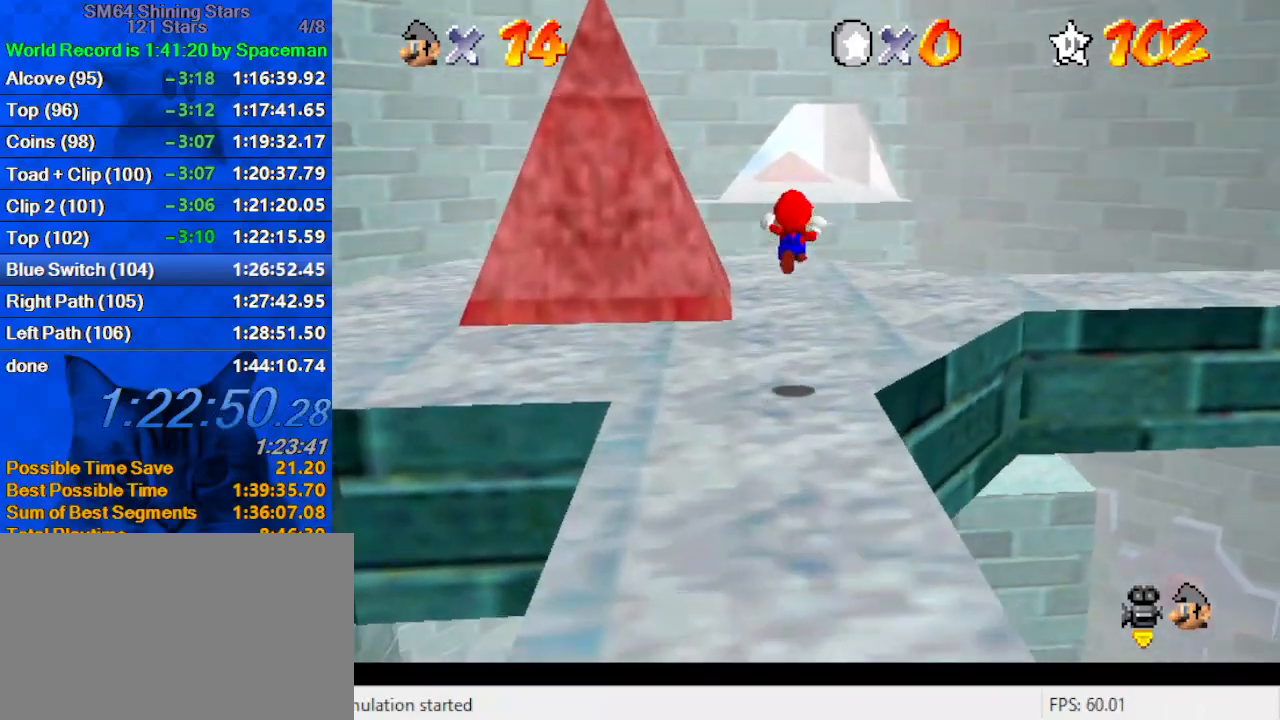
{"keys": ["up"], "events": [[33, "d", "down"], [33, "right", "up"], [133, "d", "up"], [167, "d", "down"], [300, "d", "up"]]}
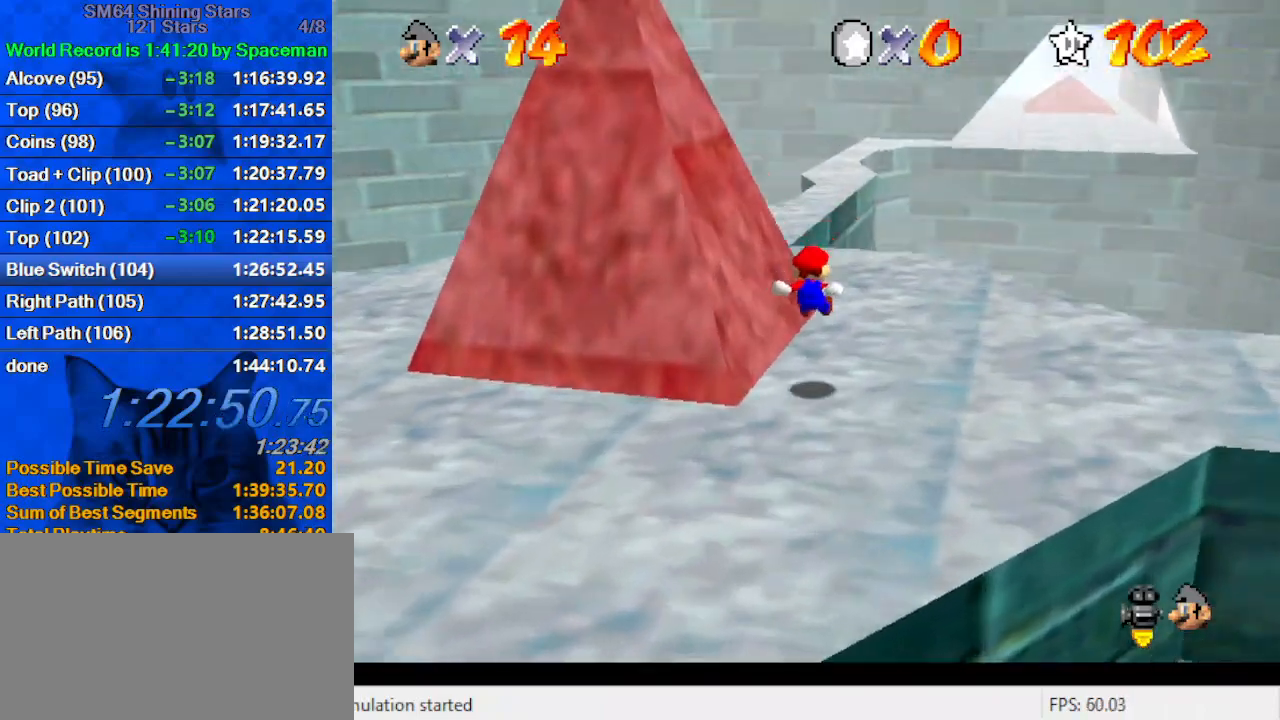
{"keys": ["shift", "up", "y"], "events": [[33, "right", "down"], [233, "right", "up"], [467, "y", "down"], [500, "shift", "down"]]}
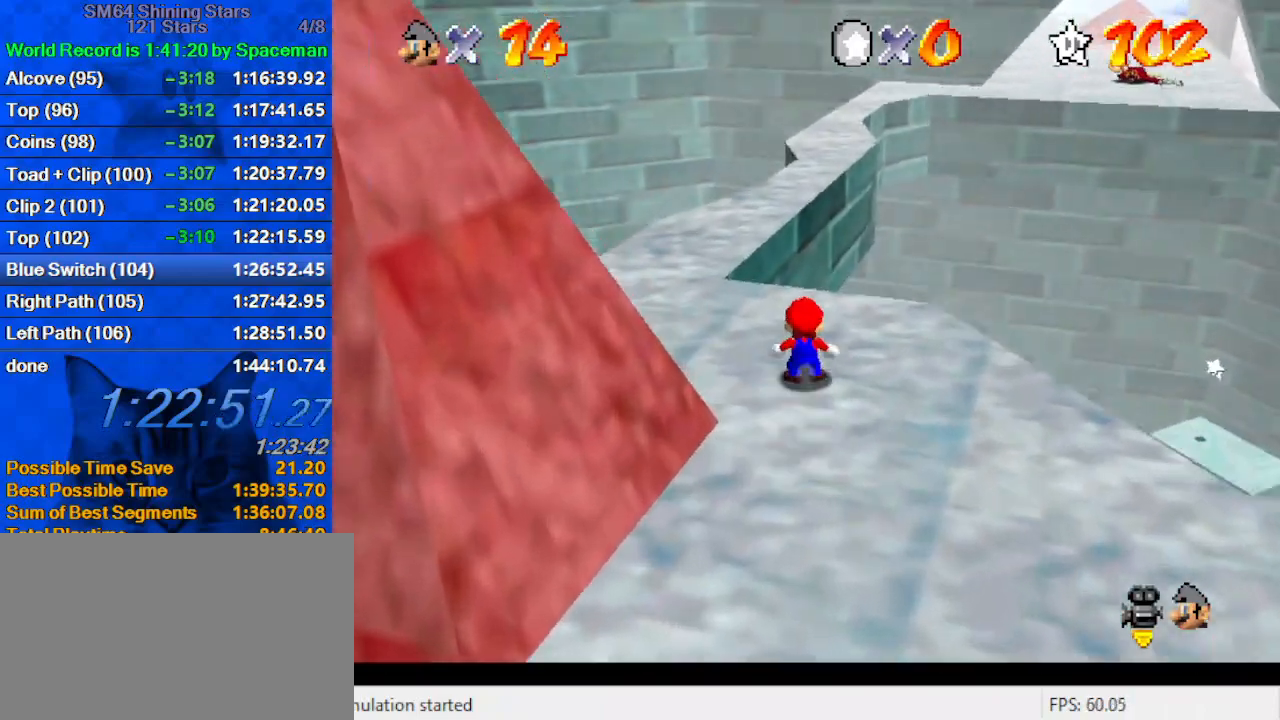
{"keys": ["up"], "events": [[200, "y", "up"], [233, "shift", "up"], [433, "right", "down"], [500, "right", "up"]]}
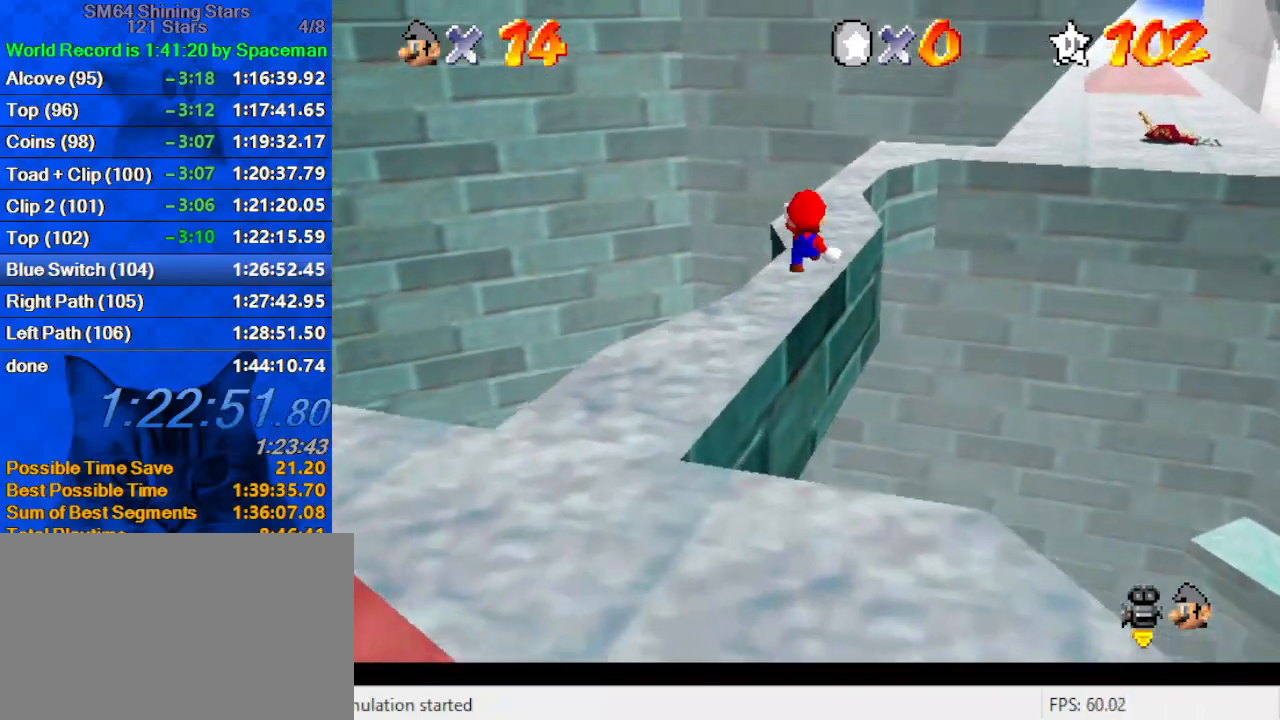
{"keys": ["up"], "events": [[233, "right", "down"], [333, "right", "up"]]}
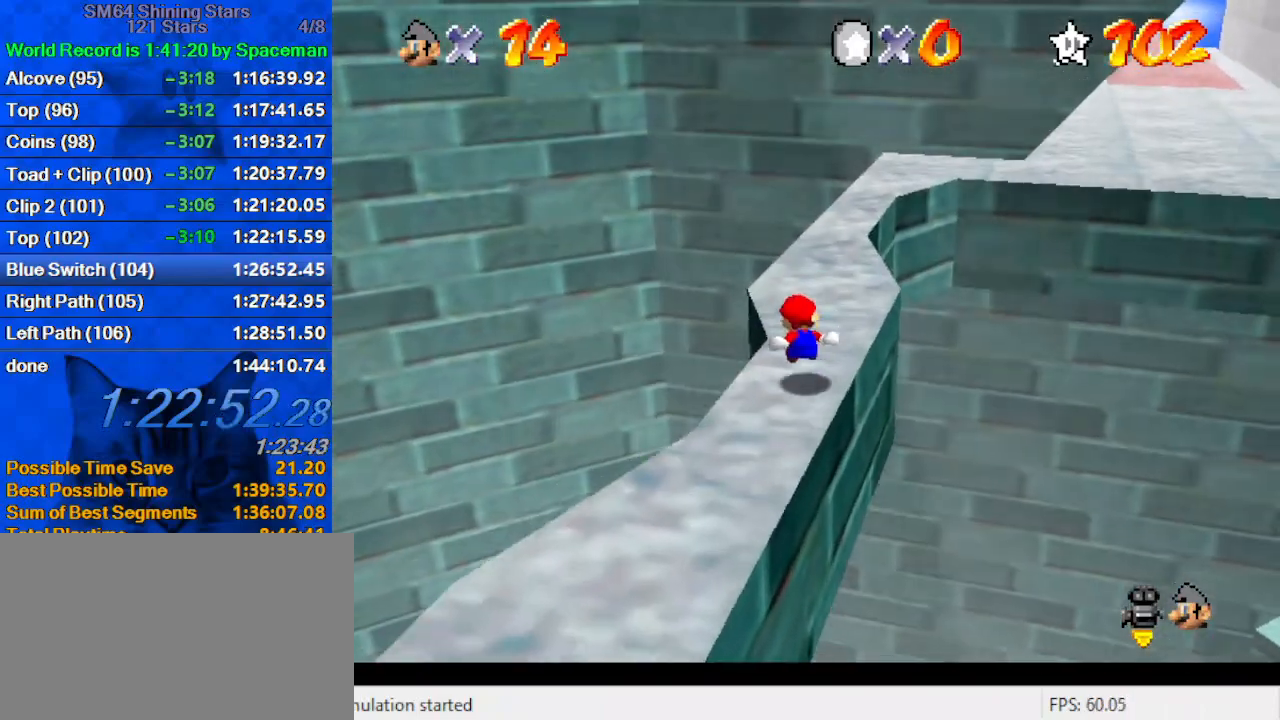
{"keys": ["right", "shift", "up", "y"], "events": [[267, "right", "down"], [367, "y", "down"], [433, "shift", "down"]]}
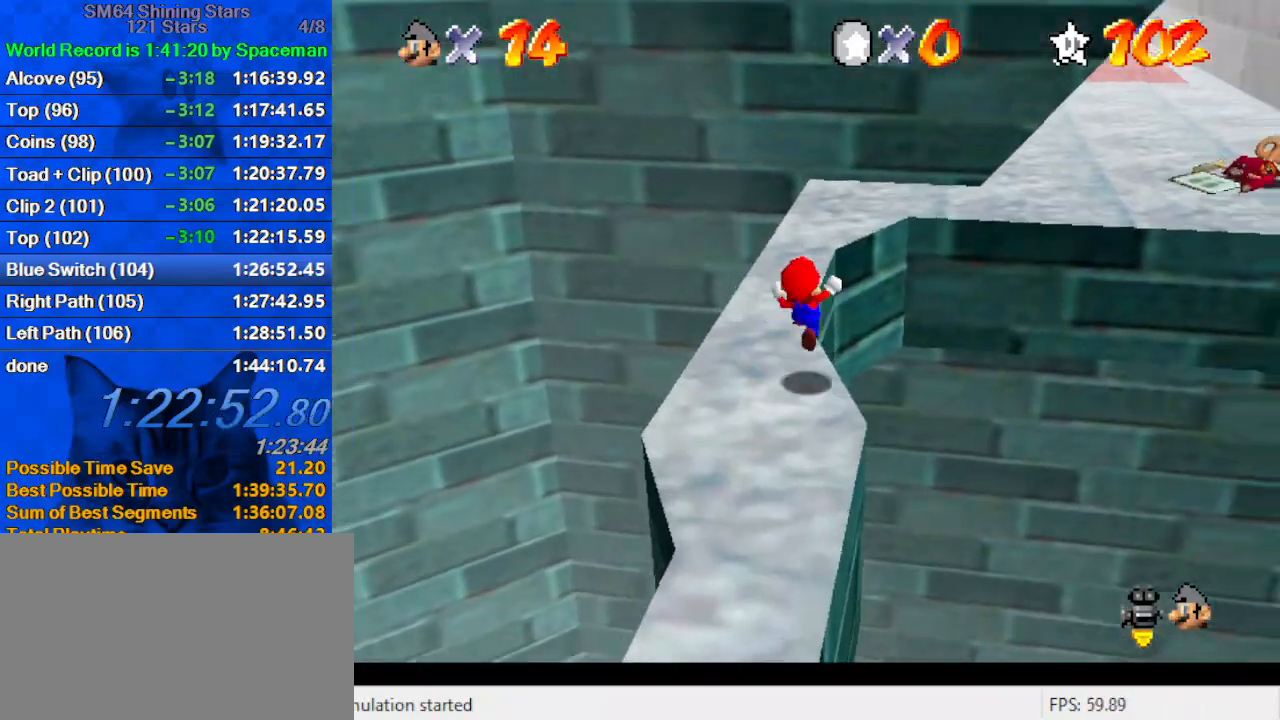
{"keys": ["right"], "events": [[167, "up", "up"], [167, "y", "up"], [233, "shift", "up"], [467, "d", "down"], [500, "d", "up"]]}
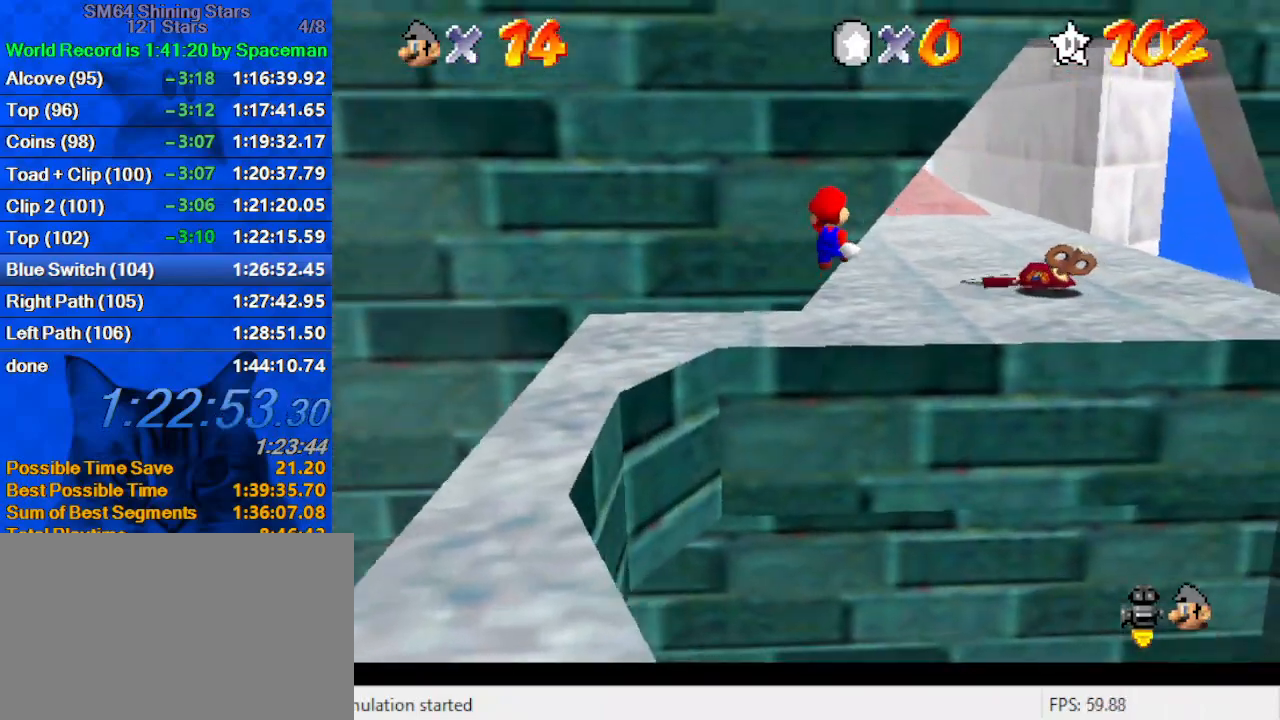
{"keys": ["up"], "events": [[133, "right", "up"], [200, "left", "down"], [300, "left", "up"], [433, "up", "down"]]}
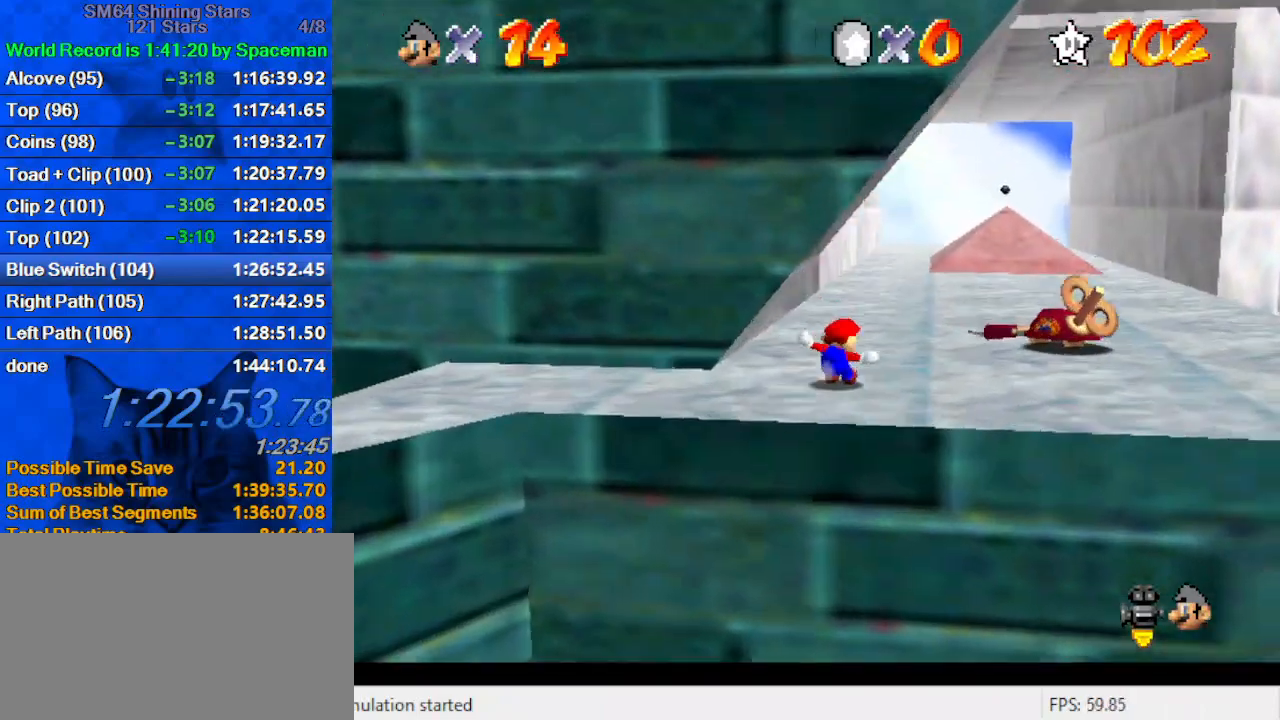
{"keys": ["ctrl", "up"], "events": [[33, "right", "down"], [200, "right", "up"], [200, "shift", "down"], [333, "shift", "up"], [433, "ctrl", "down"]]}
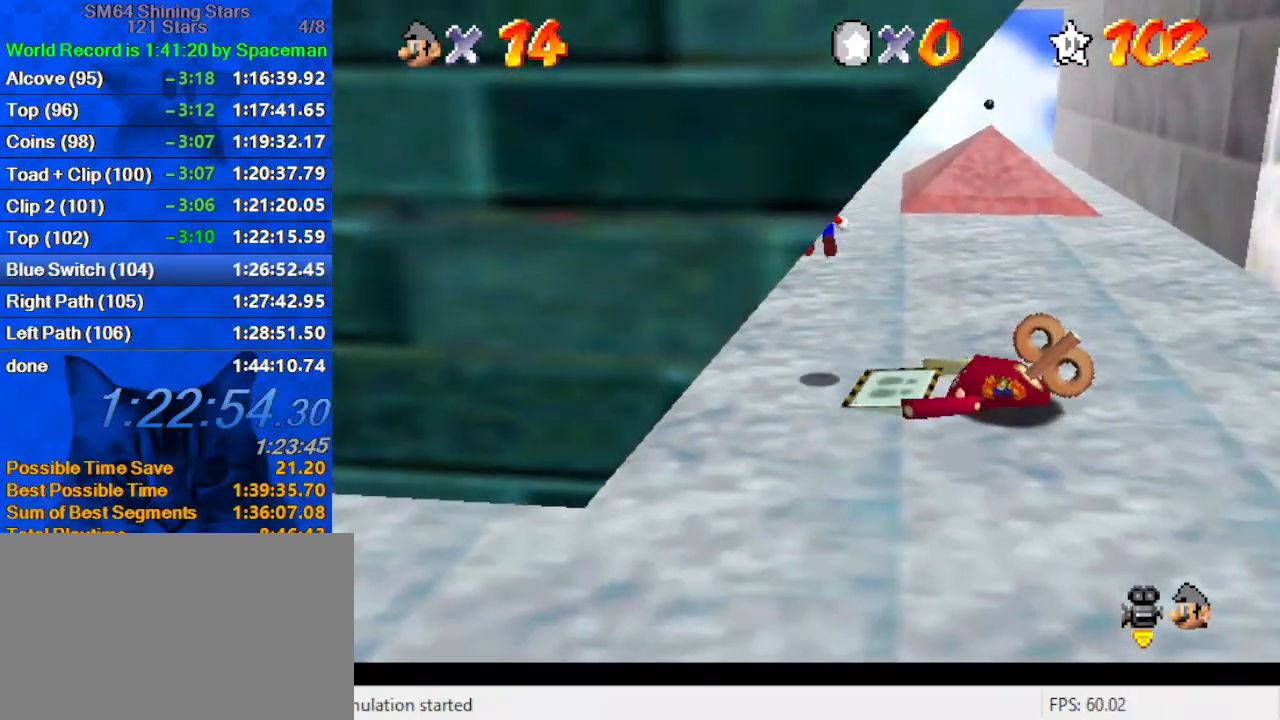
{"keys": ["ctrl", "shift", "up"], "events": [[33, "ctrl", "up"], [133, "w", "down"], [200, "right", "down"], [200, "w", "up"], [267, "right", "up"], [367, "shift", "down"], [400, "ctrl", "down"]]}
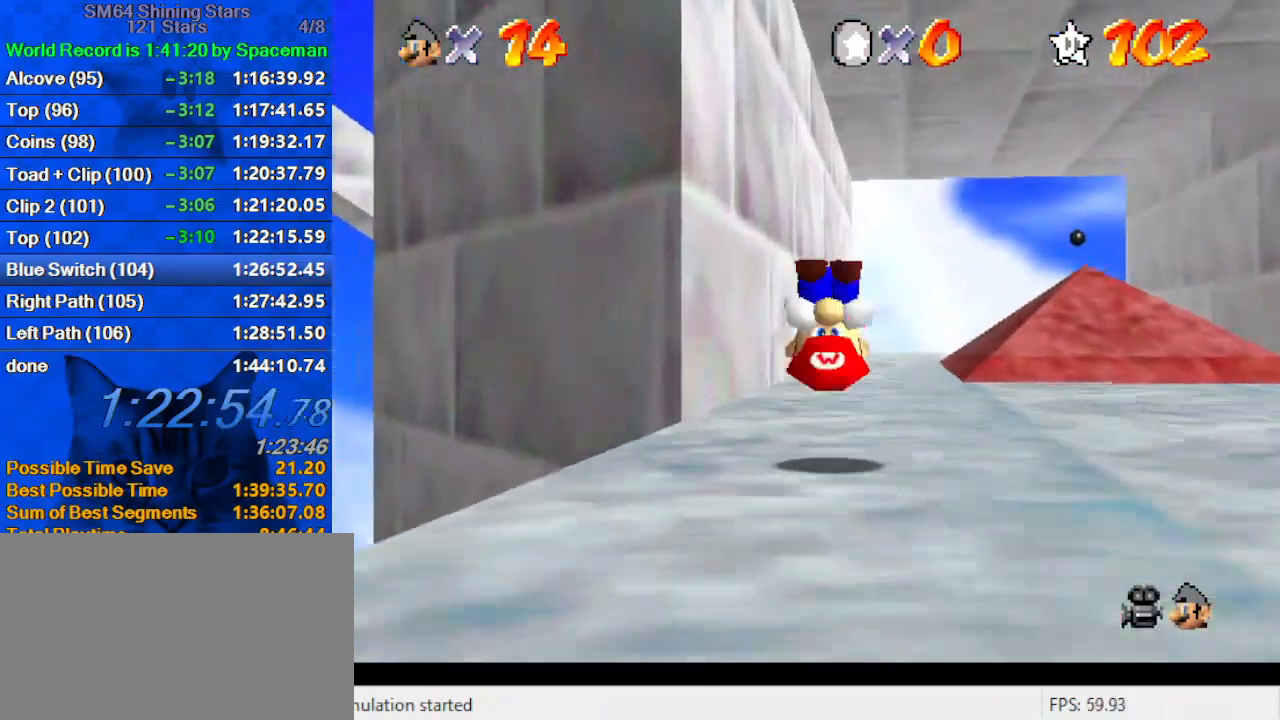
{"keys": ["ctrl", "shift", "up"], "events": [[33, "ctrl", "up"], [33, "shift", "up"], [133, "right", "down"], [333, "right", "up"], [467, "shift", "down"], [500, "ctrl", "down"]]}
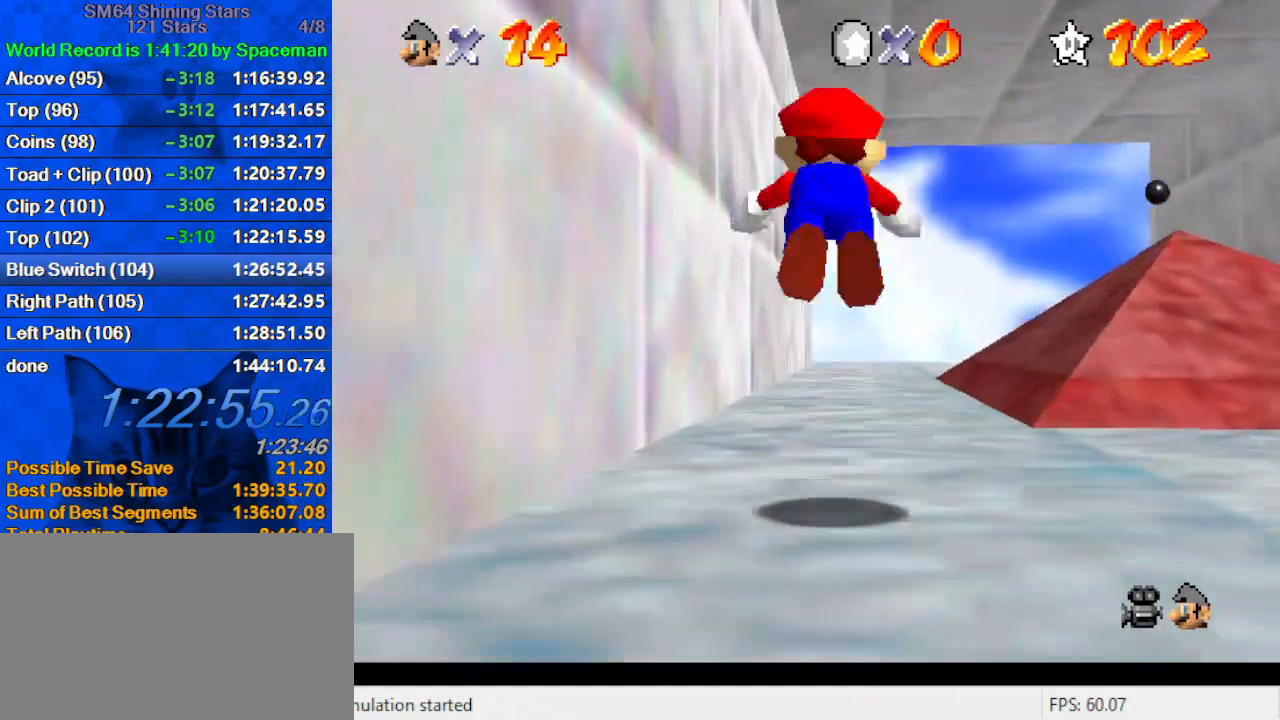
{"keys": ["d", "s", "up"], "events": [[100, "ctrl", "up"], [100, "shift", "up"], [233, "d", "down"], [300, "s", "down"], [333, "d", "up"], [367, "s", "up"], [433, "d", "down"], [433, "s", "down"]]}
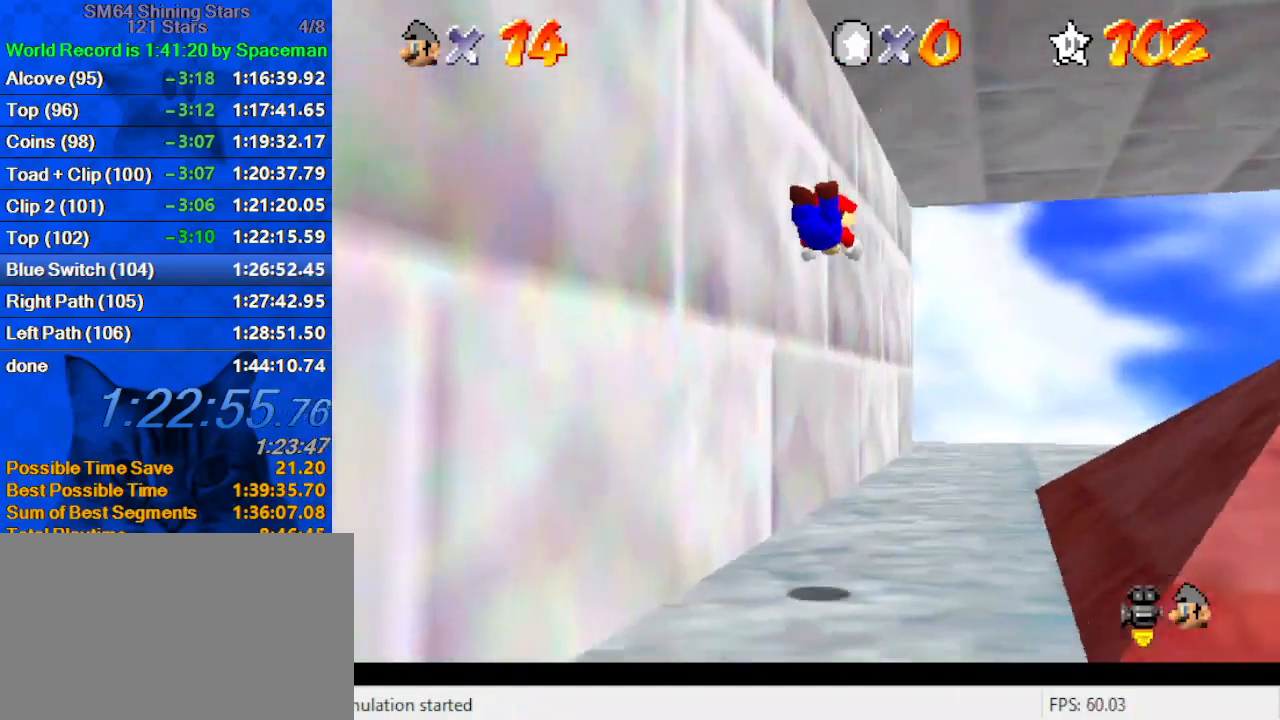
{"keys": ["d", "right", "shift", "up"], "events": [[33, "d", "up"], [33, "s", "up"], [67, "right", "down"], [100, "d", "down"], [100, "s", "down"], [200, "d", "up"], [200, "s", "up"], [400, "shift", "down"], [500, "d", "down"]]}
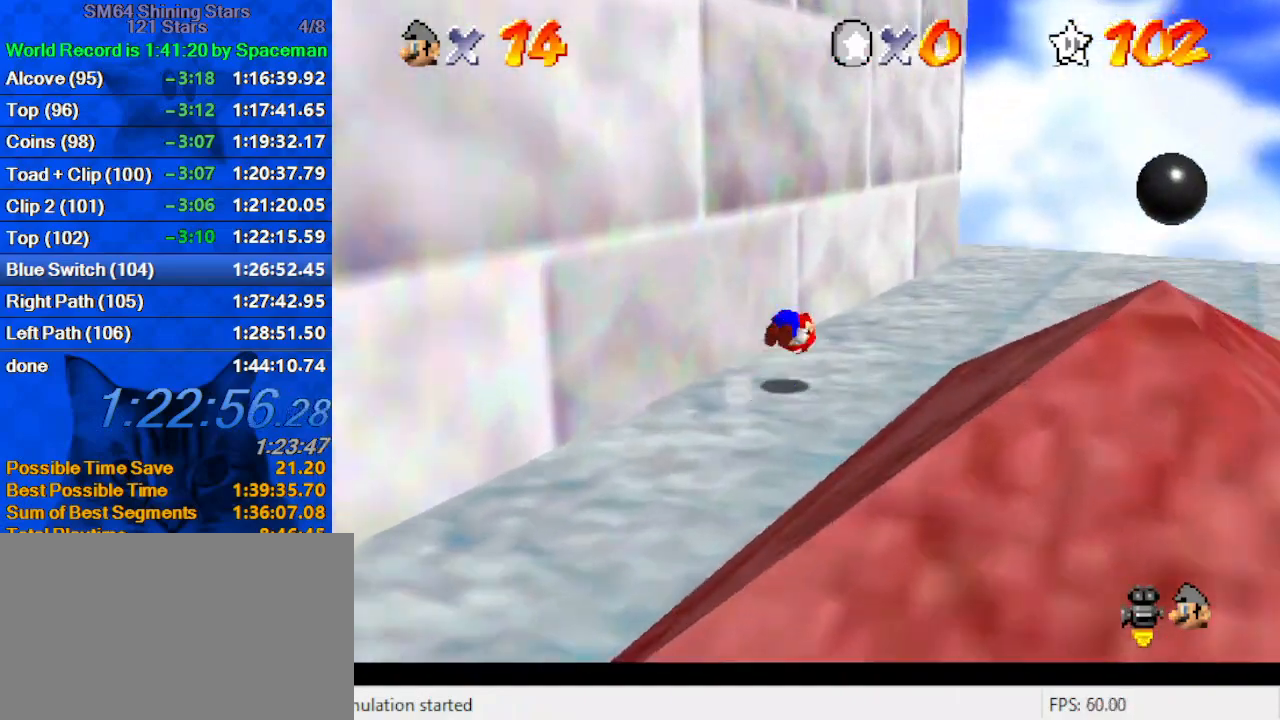
{"keys": ["ctrl", "shift"], "events": [[67, "d", "up"], [167, "d", "down"], [267, "d", "up"], [500, "ctrl", "down"], [500, "right", "up"], [500, "up", "up"]]}
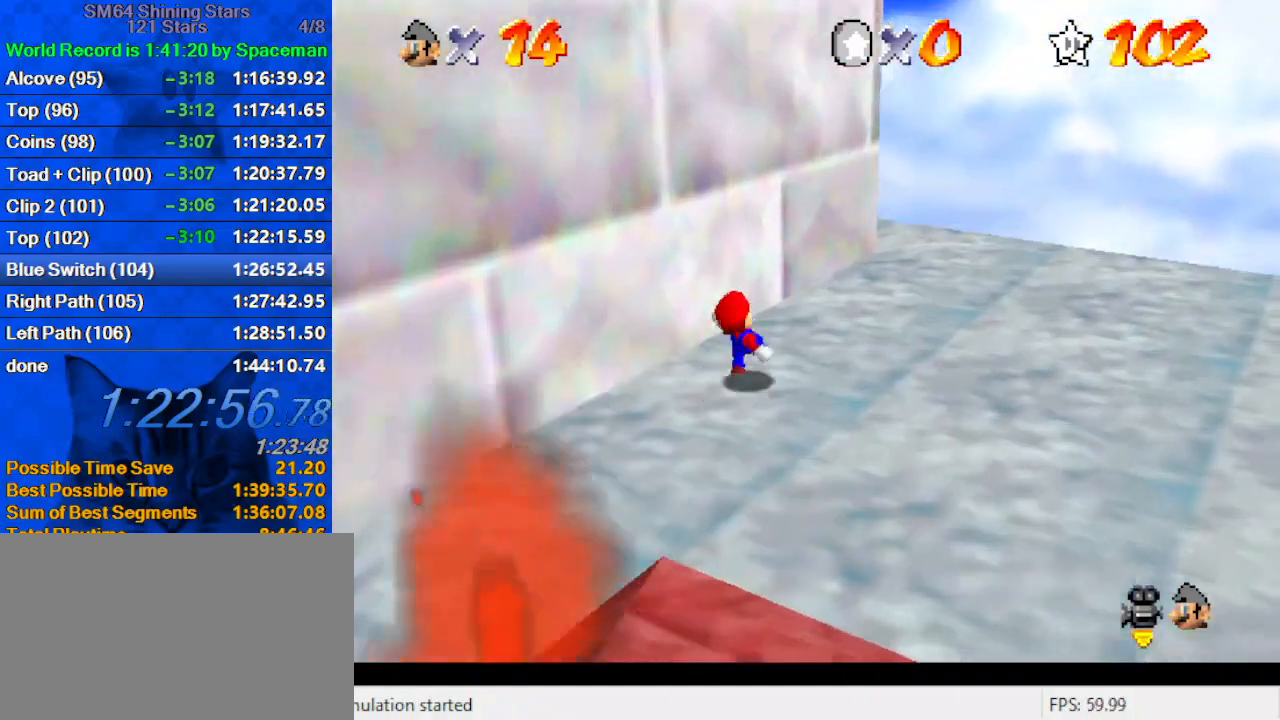
{"keys": ["right", "up"], "events": [[100, "ctrl", "up"], [100, "d", "down"], [100, "shift", "up"], [133, "down", "down"], [233, "d", "up"], [233, "right", "down"], [267, "down", "up"], [333, "d", "down"], [467, "d", "up"], [500, "up", "down"]]}
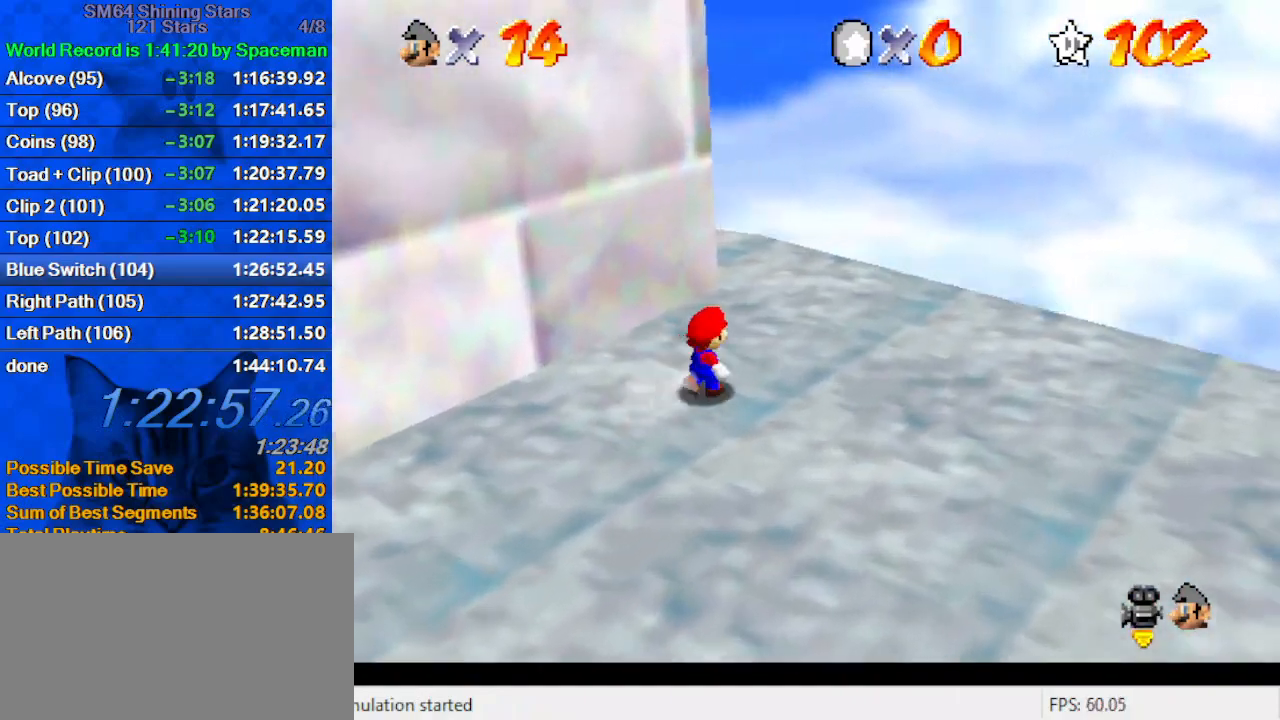
{"keys": ["d", "up"], "events": [[67, "d", "down"], [200, "d", "up"], [233, "d", "down"], [233, "w", "down"], [300, "right", "up"], [333, "d", "up"], [333, "w", "up"], [433, "d", "down"]]}
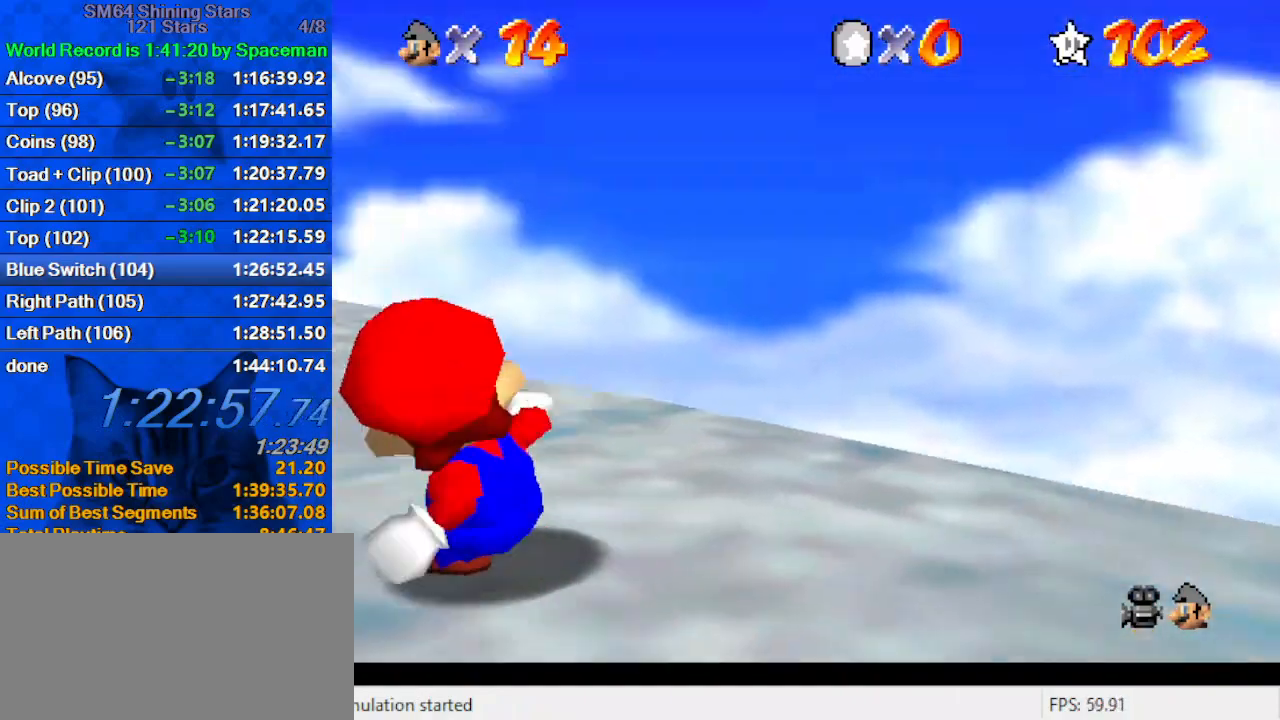
{"keys": ["up"], "events": [[33, "up", "up"], [67, "d", "up"], [100, "d", "down"], [167, "s", "down"], [167, "up", "down"], [267, "right", "down"], [300, "d", "up"], [300, "right", "up"], [300, "s", "up"], [367, "d", "down"], [400, "s", "down"], [433, "s", "up"], [500, "d", "up"]]}
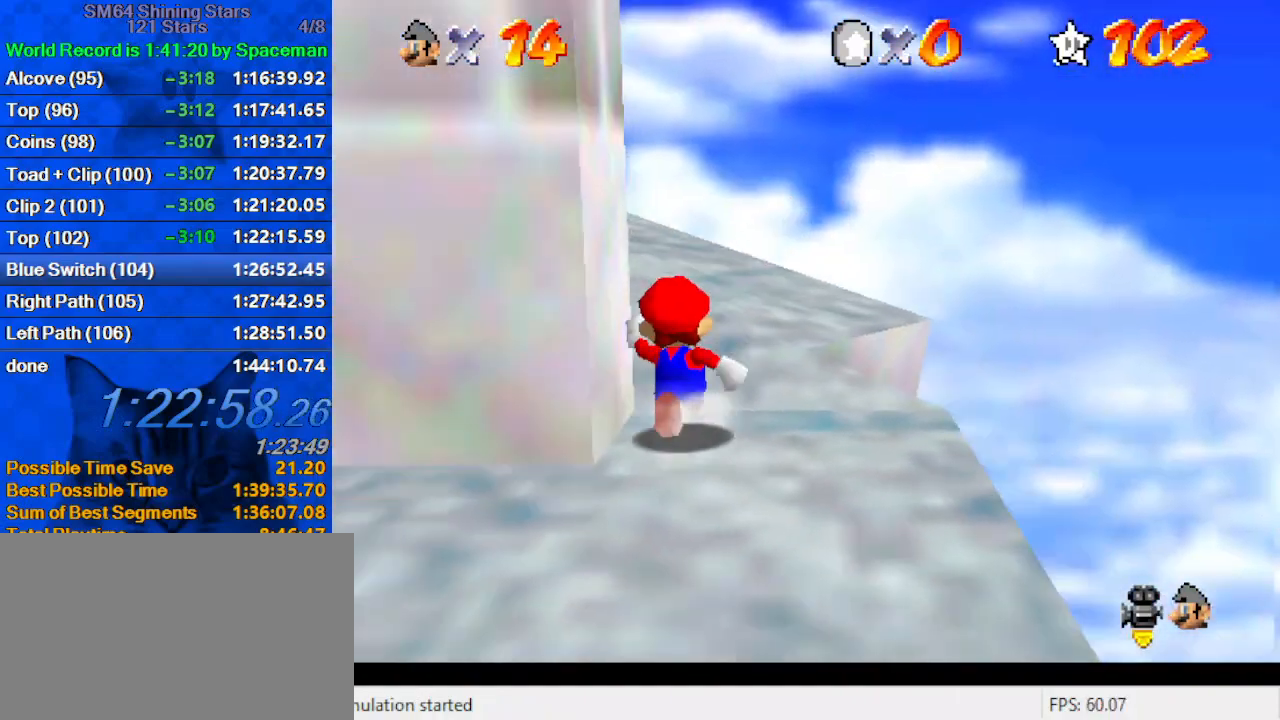
{"keys": ["d", "up"], "events": [[33, "d", "down"], [167, "d", "up"], [300, "right", "down"], [300, "shift", "down"], [400, "d", "down"], [467, "shift", "up"], [500, "right", "up"]]}
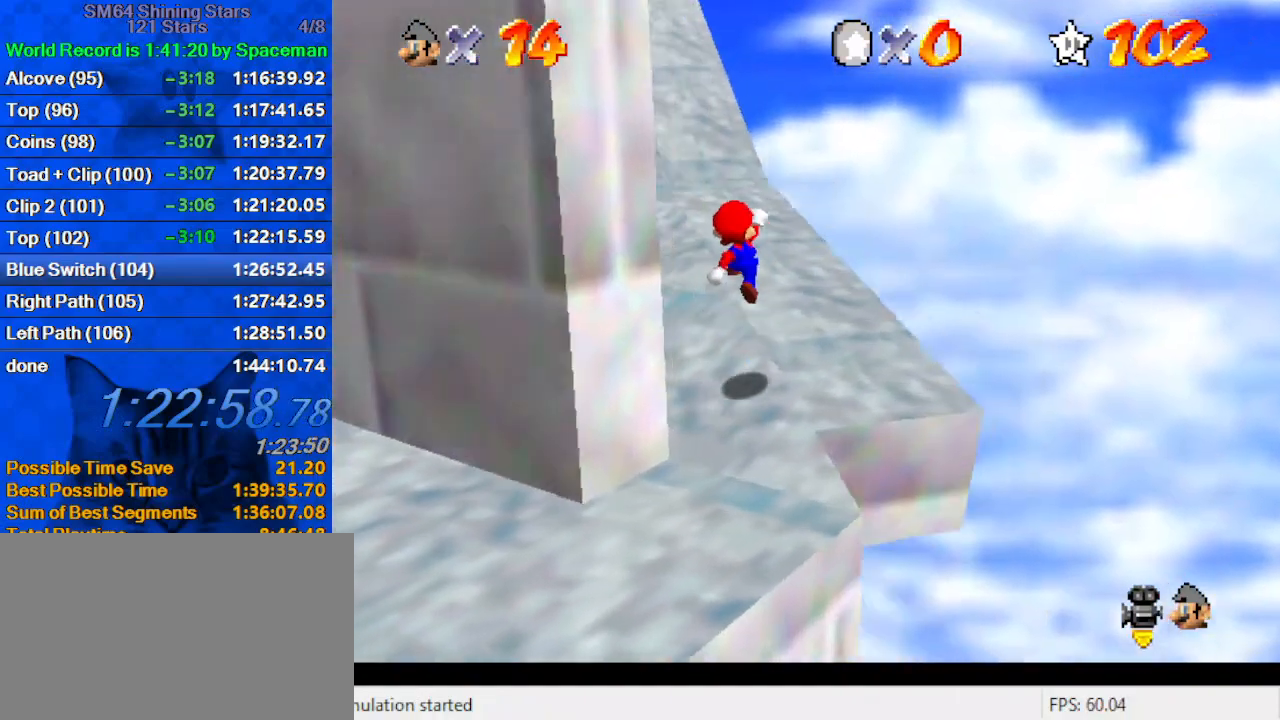
{"keys": ["up"], "events": [[33, "d", "up"], [100, "right", "down"], [200, "right", "up"], [333, "right", "down"], [433, "right", "up"]]}
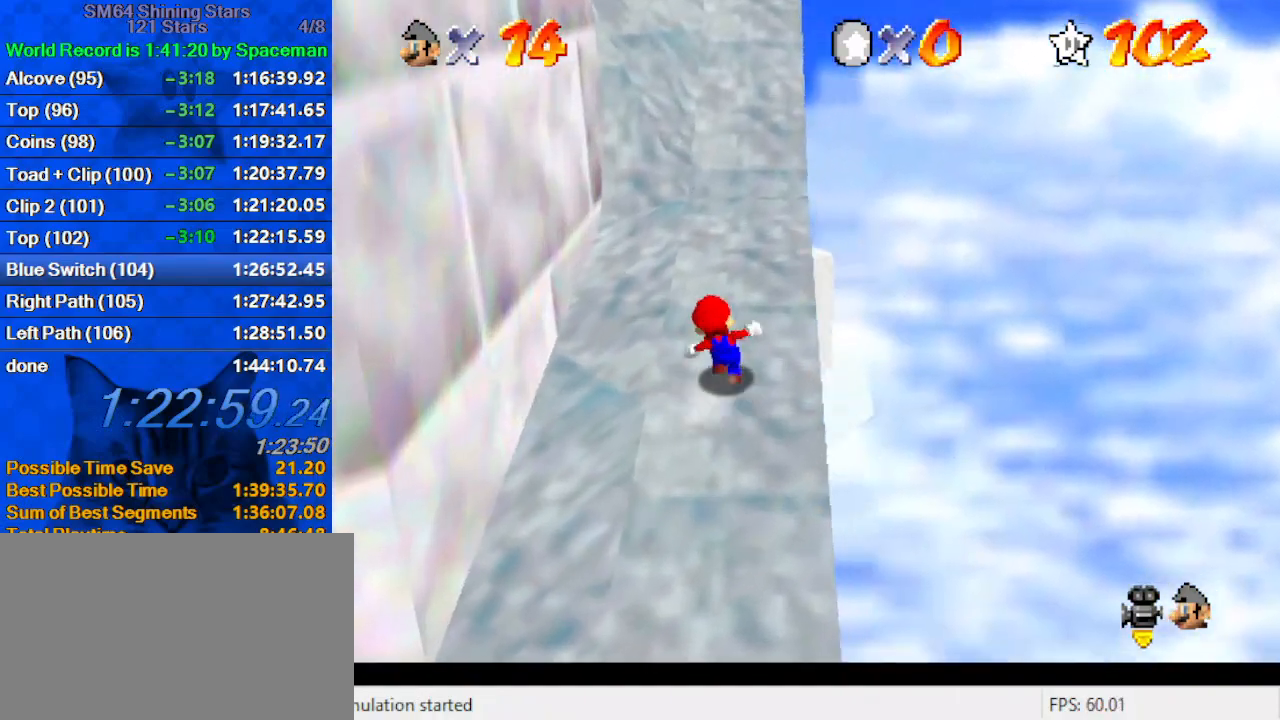
{"keys": ["right", "up"], "events": [[100, "shift", "down"], [167, "shift", "up"], [200, "right", "down"], [433, "ctrl", "down"], [500, "ctrl", "up"]]}
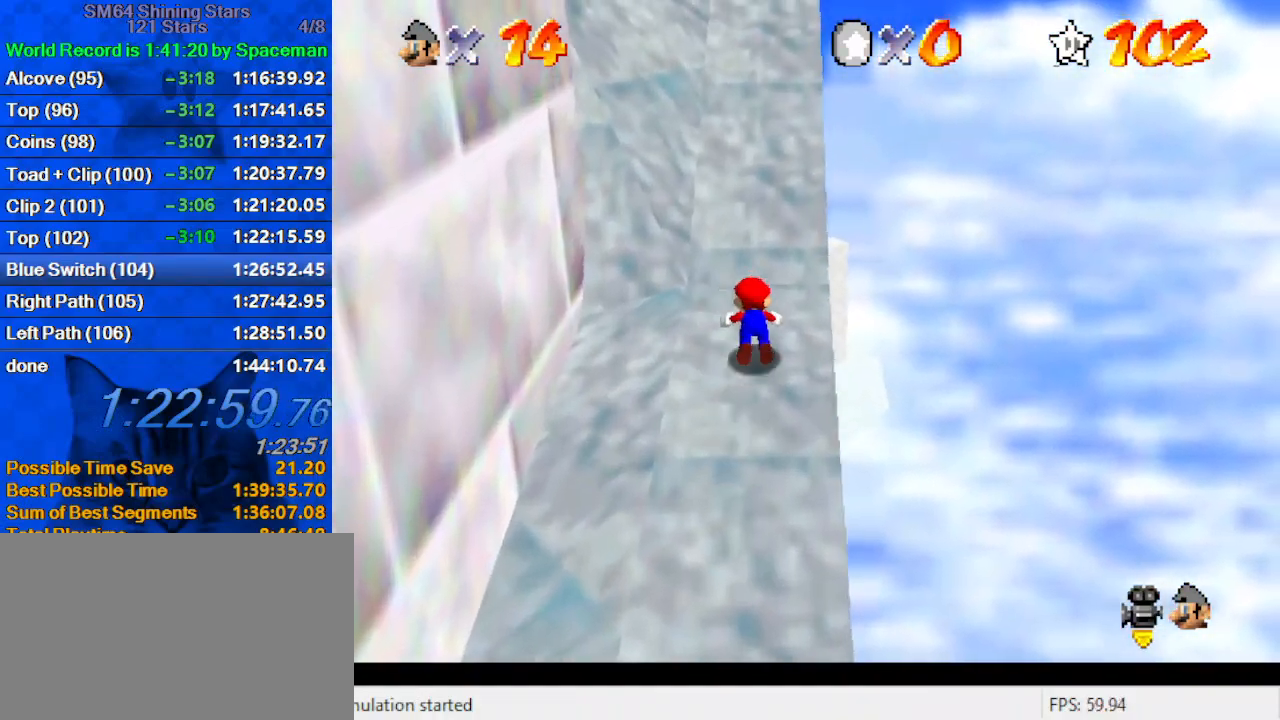
{"keys": ["up"], "events": [[33, "shift", "down"], [67, "ctrl", "down"], [167, "right", "up"], [233, "ctrl", "up"], [233, "shift", "up"], [367, "d", "down"], [367, "s", "down"], [500, "d", "up"], [500, "s", "up"]]}
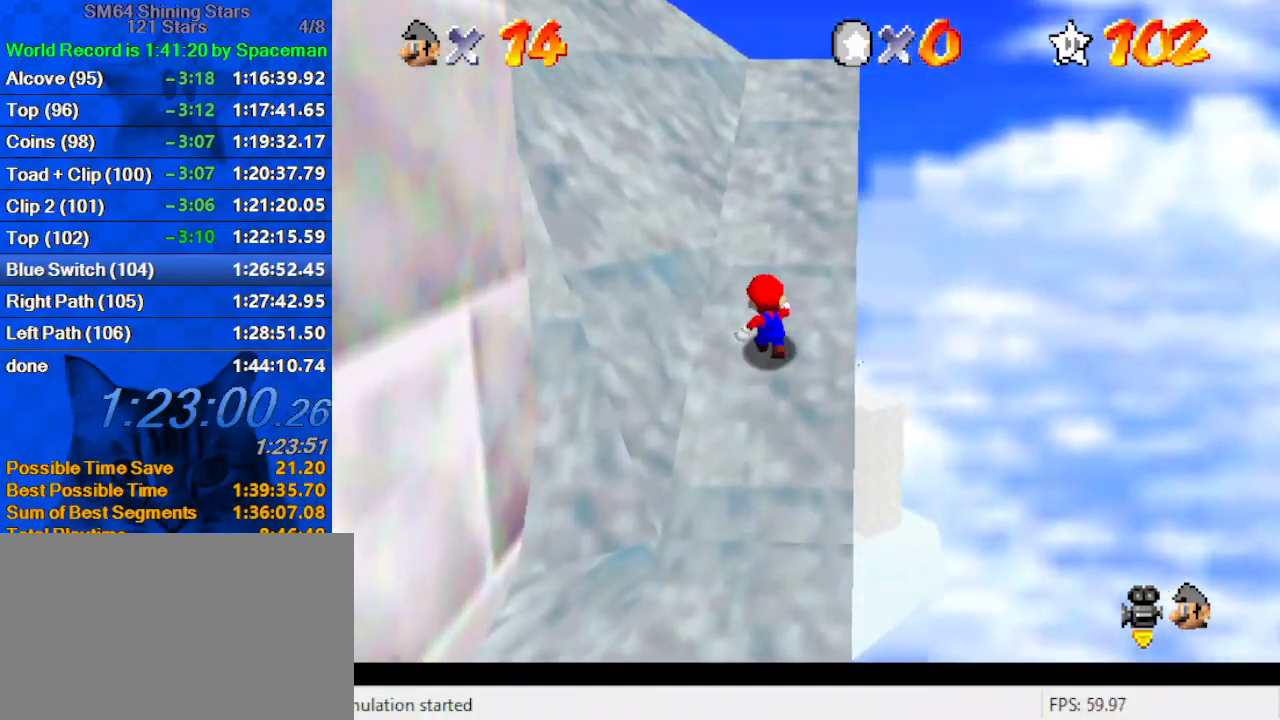
{"keys": ["up"], "events": [[33, "d", "down"], [100, "right", "down"], [200, "d", "up"], [200, "right", "up"], [267, "d", "down"], [333, "right", "down"], [433, "d", "up"], [433, "right", "up"]]}
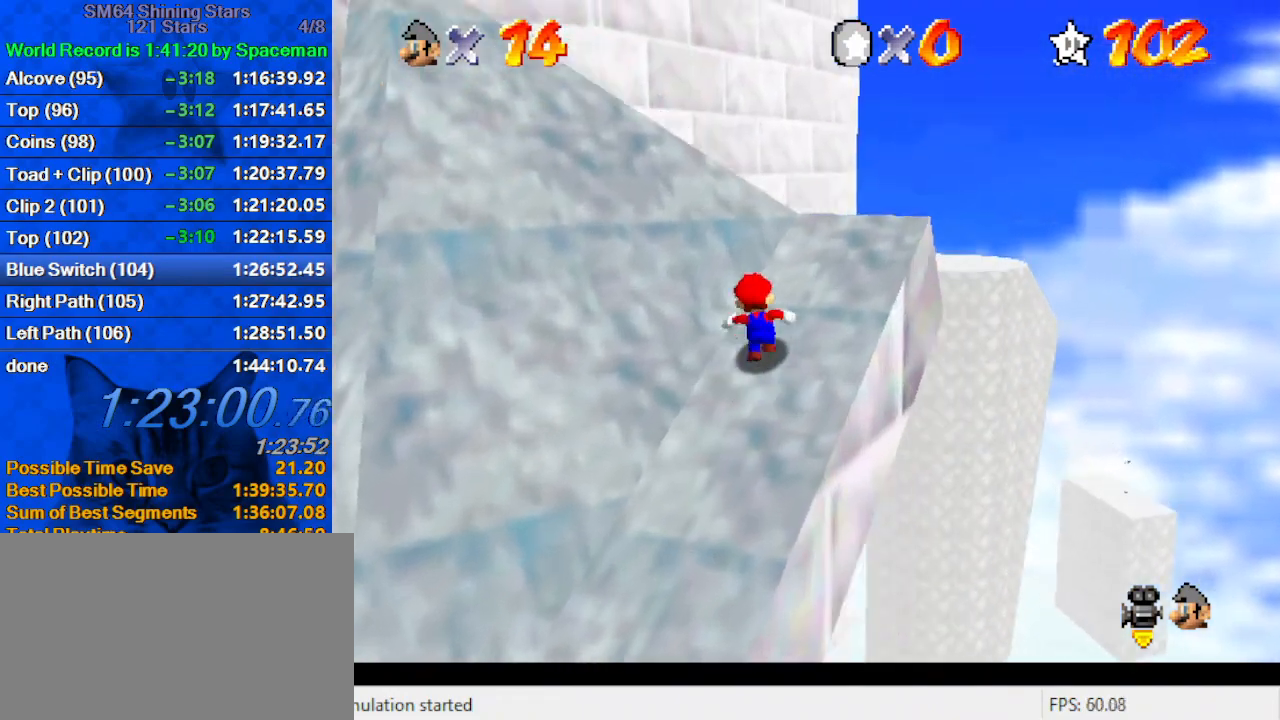
{"keys": ["left", "up"], "events": [[67, "left", "down"]]}
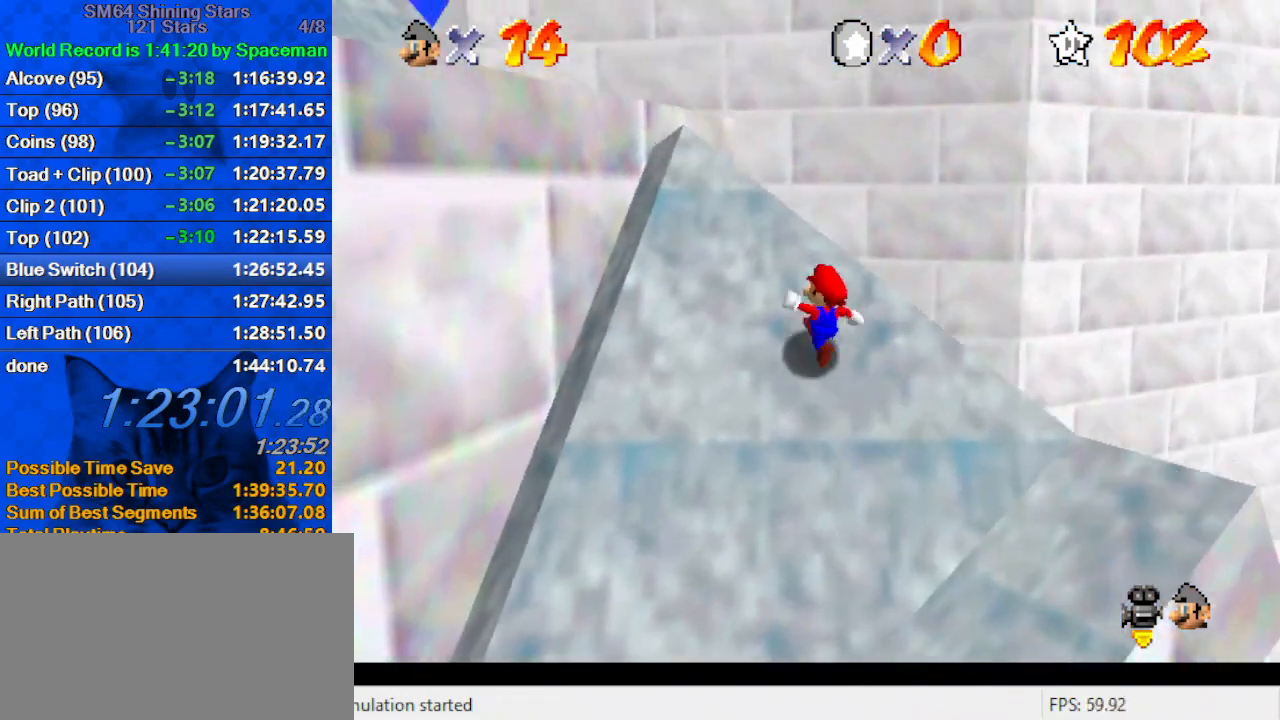
{"keys": ["left", "shift", "up"], "events": [[33, "up", "up"], [133, "down", "down"], [267, "shift", "down"], [333, "left", "up"], [400, "down", "up"], [500, "left", "down"], [500, "up", "down"]]}
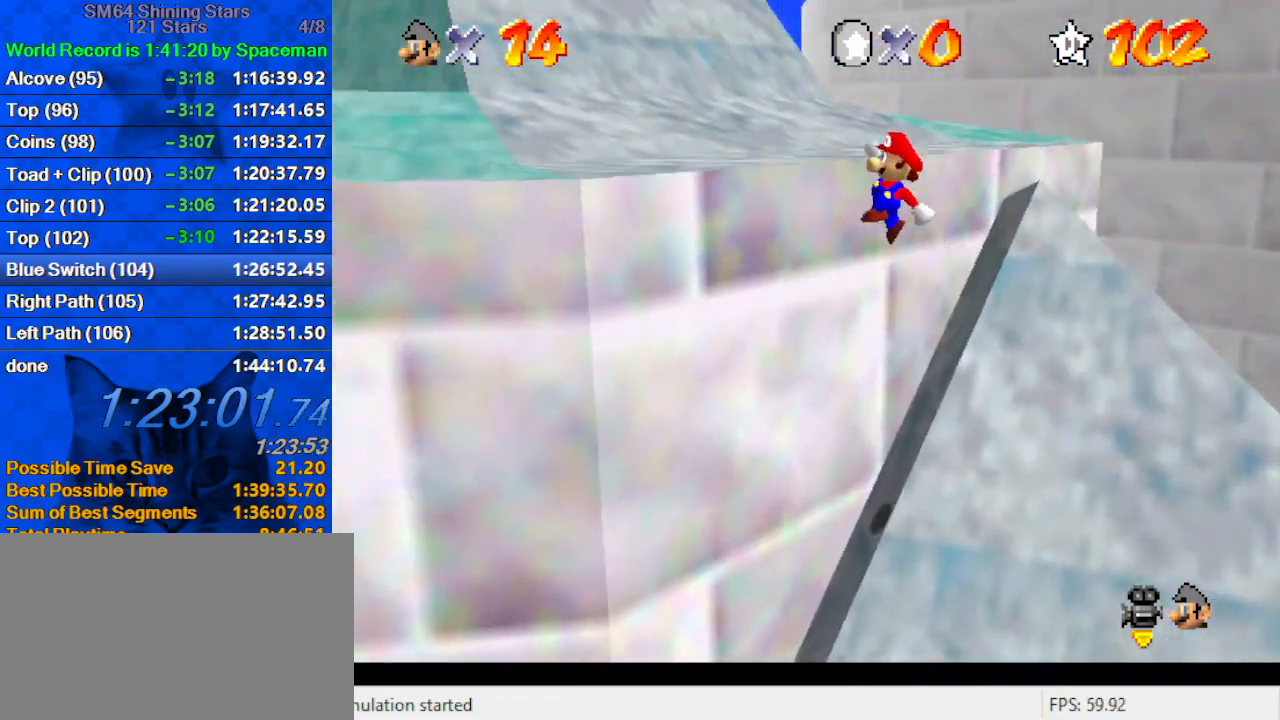
{"keys": ["left", "shift"], "events": [[333, "shift", "up"], [467, "shift", "down"], [467, "up", "up"]]}
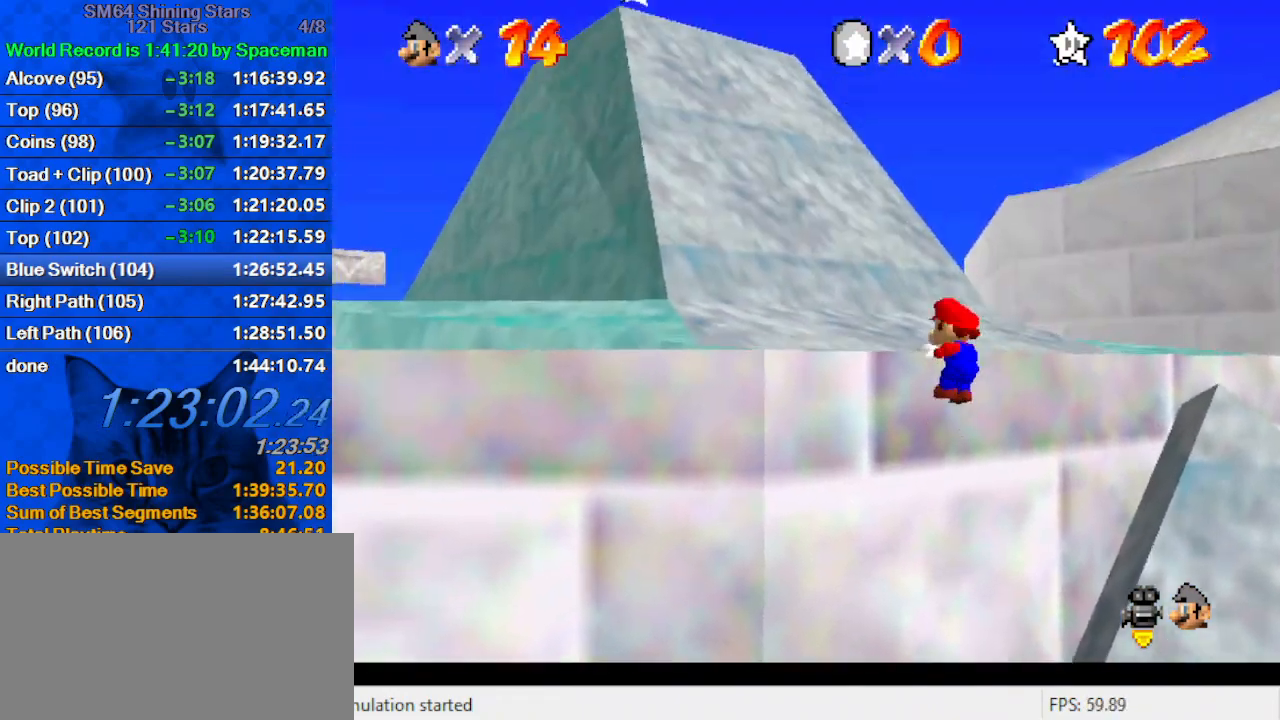
{"keys": ["up"], "events": [[100, "d", "down"], [100, "shift", "up"], [200, "up", "down"], [233, "d", "up"], [433, "left", "up"]]}
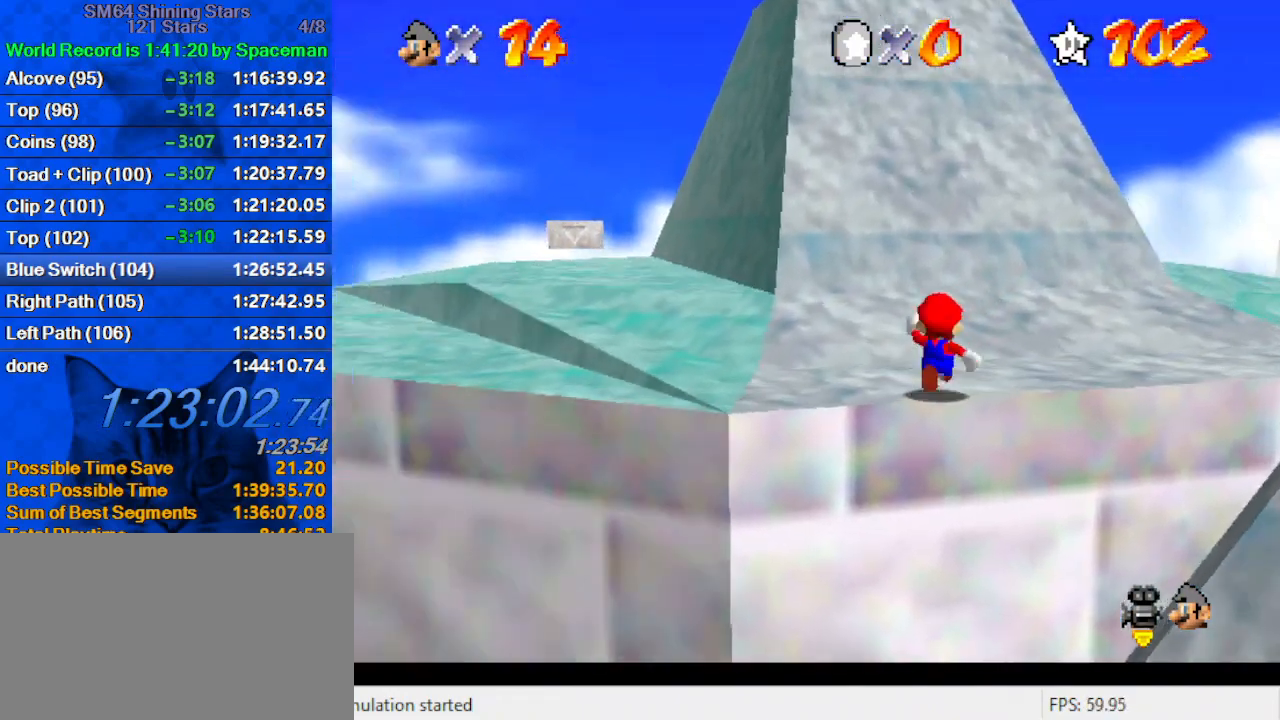
{"keys": ["left", "shift", "up"], "events": [[300, "left", "down"], [400, "shift", "down"]]}
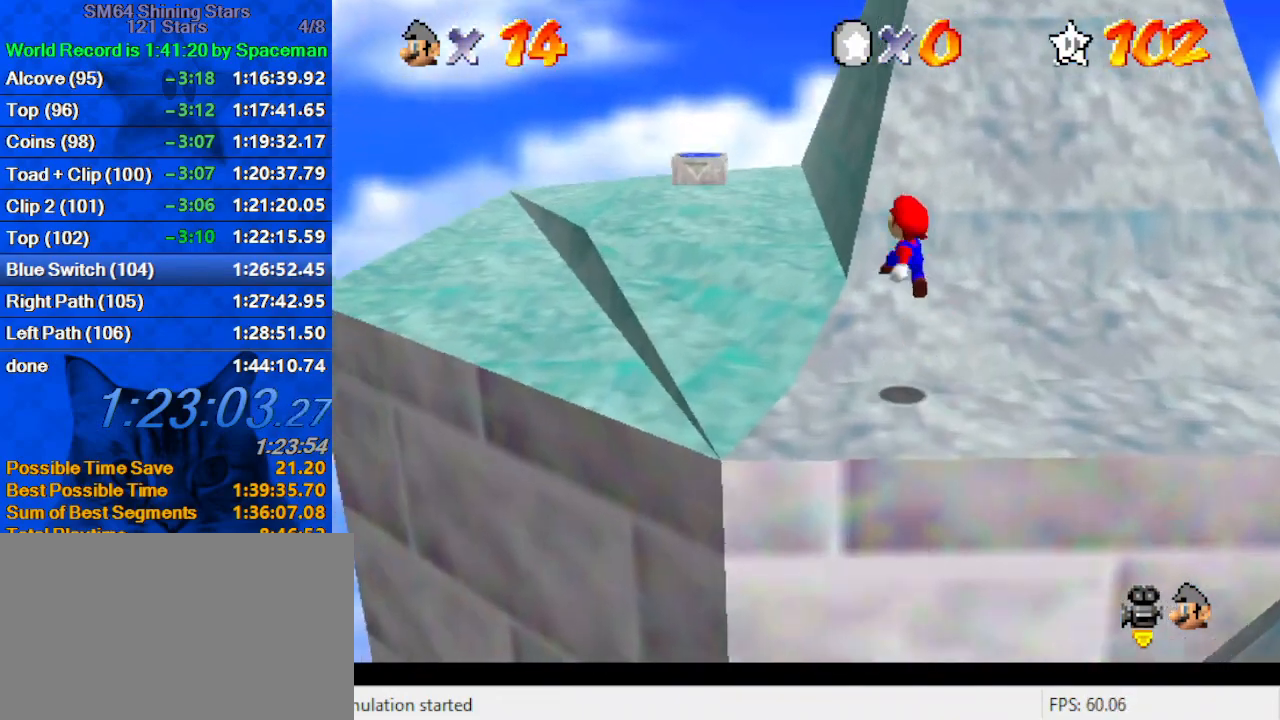
{"keys": ["a", "left", "up"], "events": [[267, "ctrl", "down"], [267, "left", "up"], [300, "shift", "up"], [400, "a", "down"], [400, "ctrl", "up"], [433, "left", "down"]]}
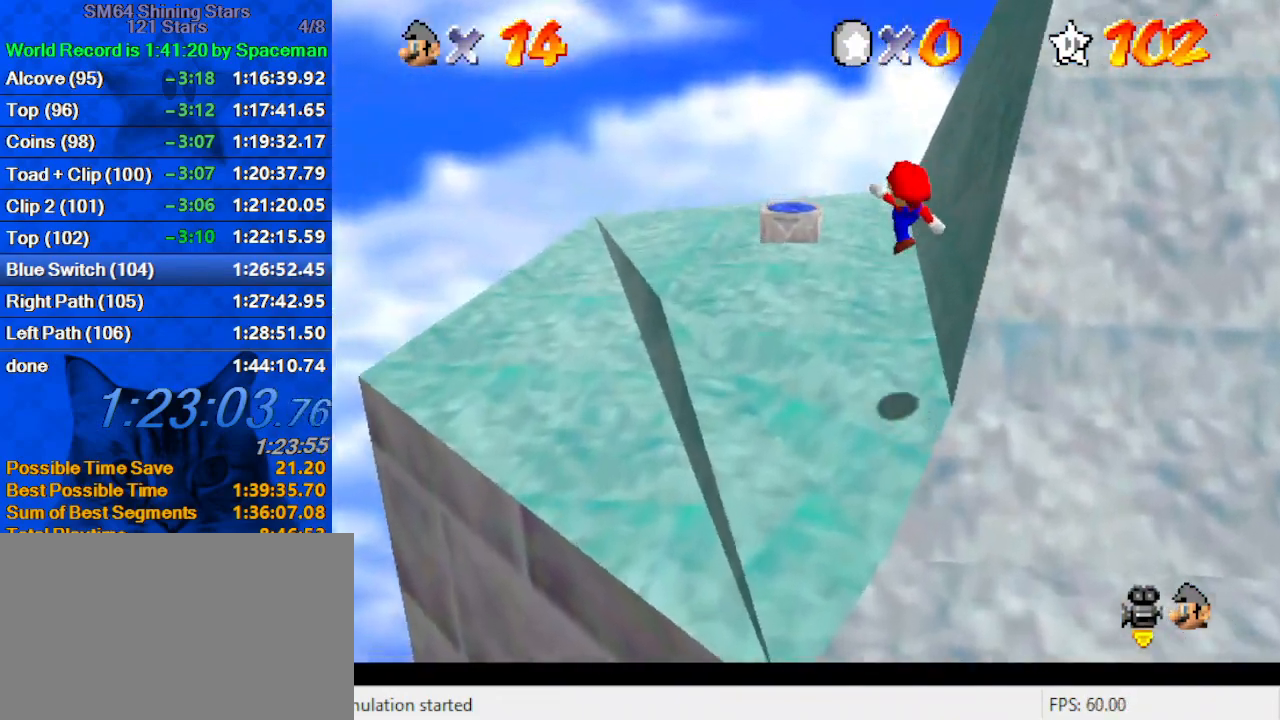
{"keys": ["a", "left", "up"], "events": [[33, "a", "up"], [133, "a", "down"], [200, "left", "up"], [233, "a", "up"], [333, "a", "down"], [367, "a", "up"], [433, "a", "down"], [467, "left", "down"]]}